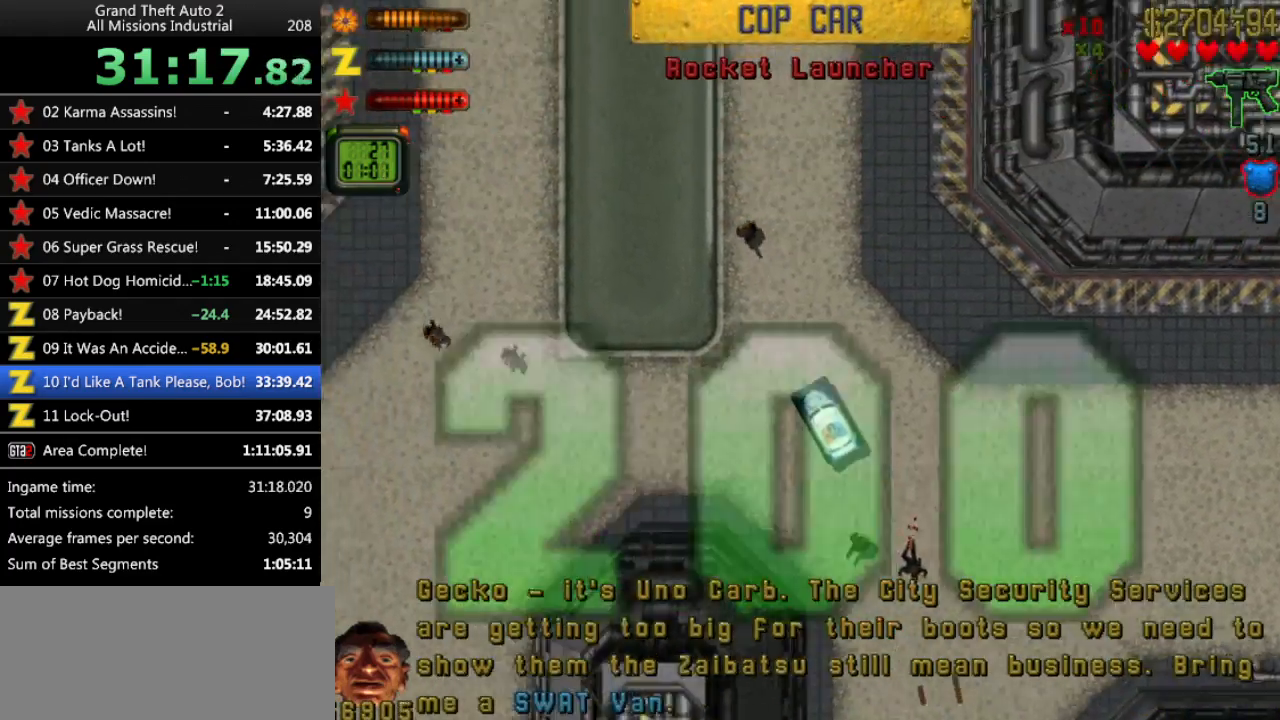
Gameplay with keyboard; each line is a JSON object with the keys held at the frame after it. "events" lists presses ("down") and releases ("up") of "alt", "c", "ctrl", "down", "left", "return", "right", "space", "up", "x" and "y" between this image and that frame as [ms after this image, input, new state], when the widget could be followed in between. No other keys are recorded. Mouse input is not recorded.
{"keys": ["up"], "events": [[233, "right", "down"], [417, "right", "up"]]}
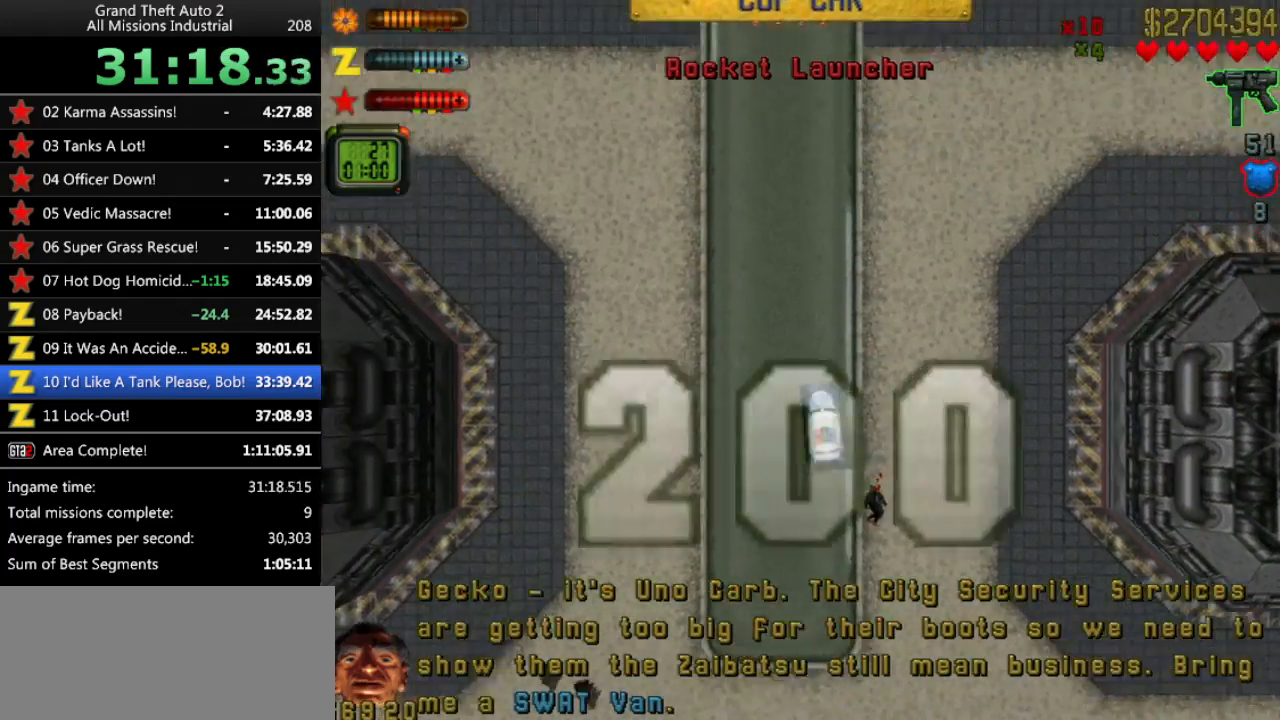
{"keys": ["up"], "events": []}
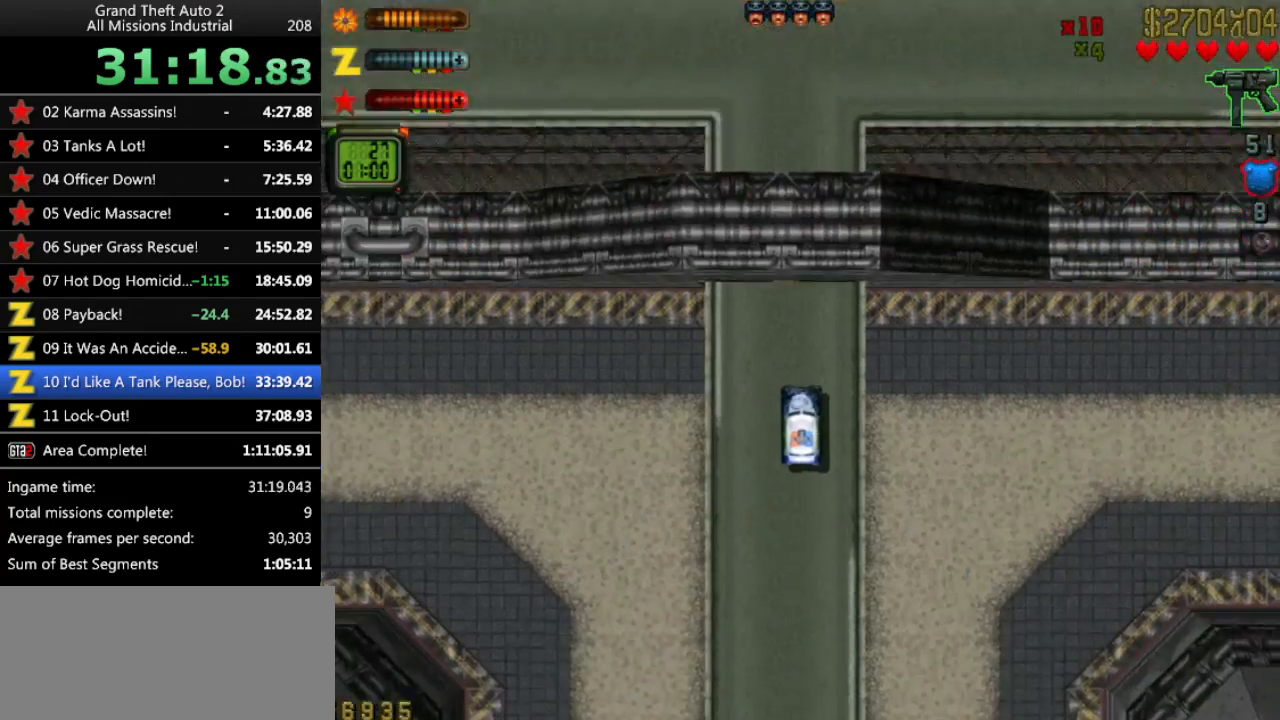
{"keys": ["up"], "events": [[117, "left", "down"], [500, "left", "up"]]}
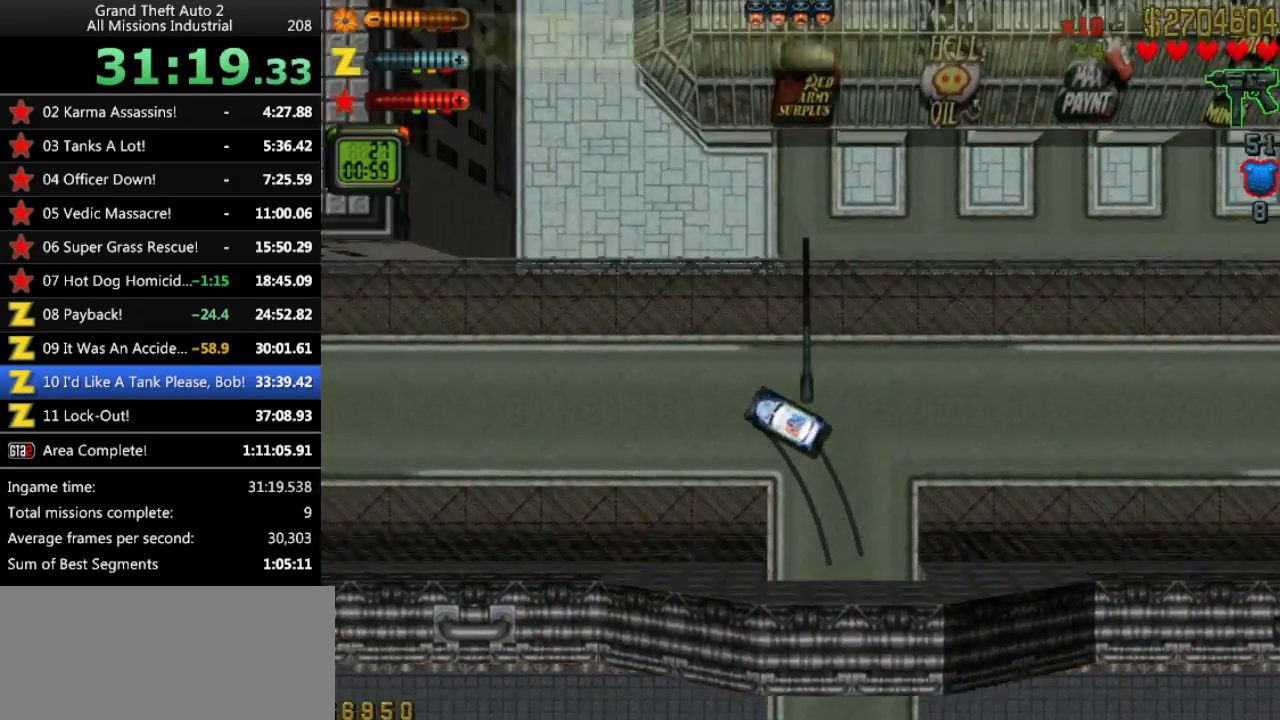
{"keys": ["up"], "events": []}
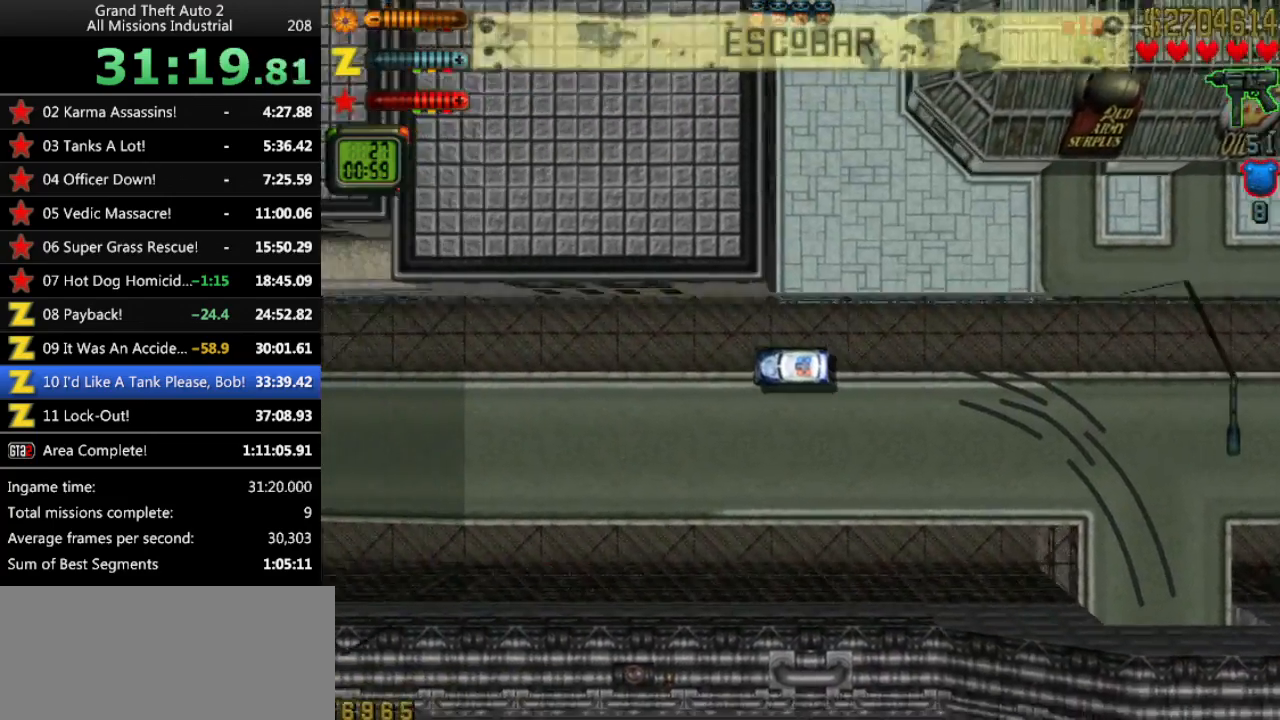
{"keys": ["up"], "events": [[383, "x", "down"], [483, "x", "up"]]}
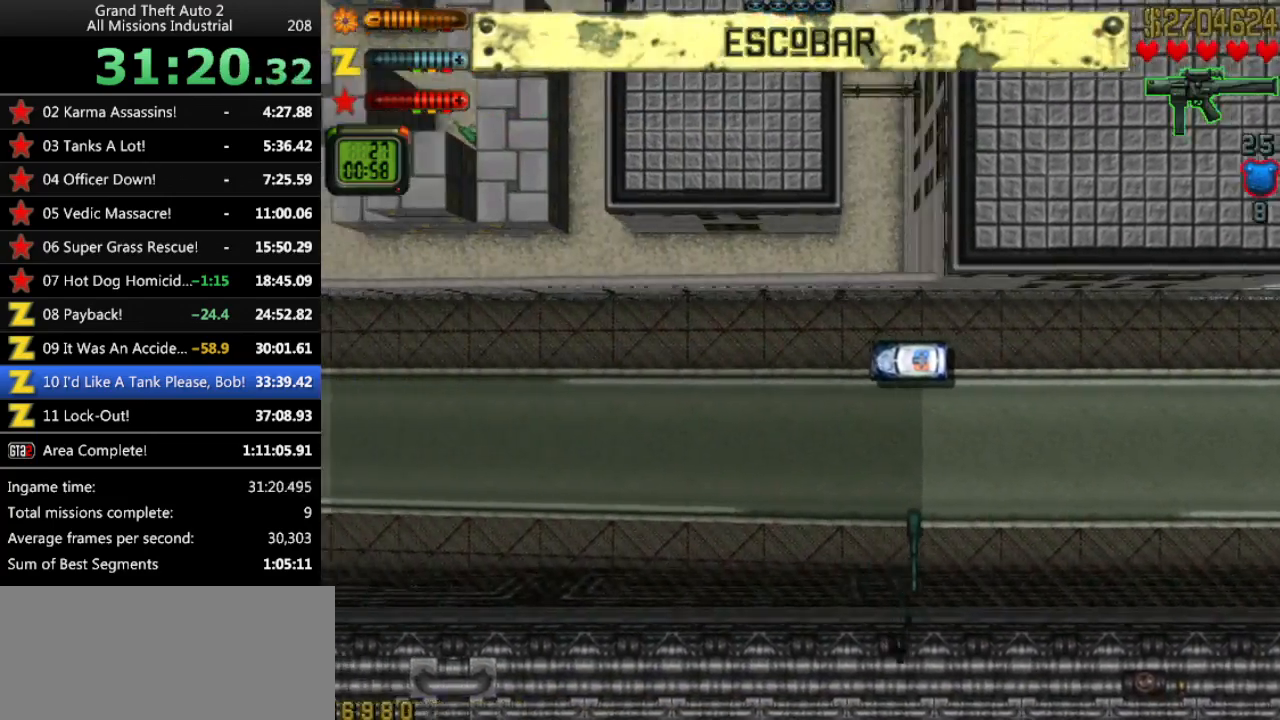
{"keys": ["up"], "events": [[217, "x", "down"], [300, "x", "up"]]}
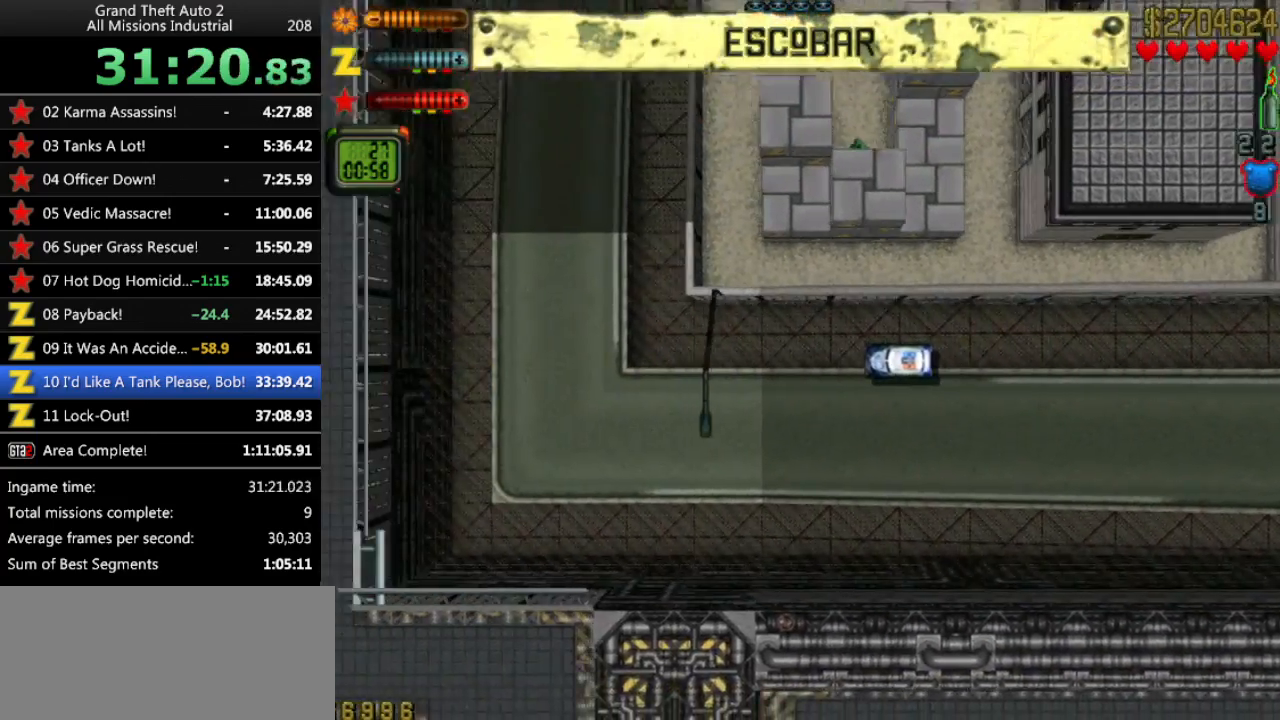
{"keys": ["right", "up"], "events": [[83, "x", "down"], [133, "right", "down"], [183, "up", "up"], [183, "x", "up"], [367, "up", "down"]]}
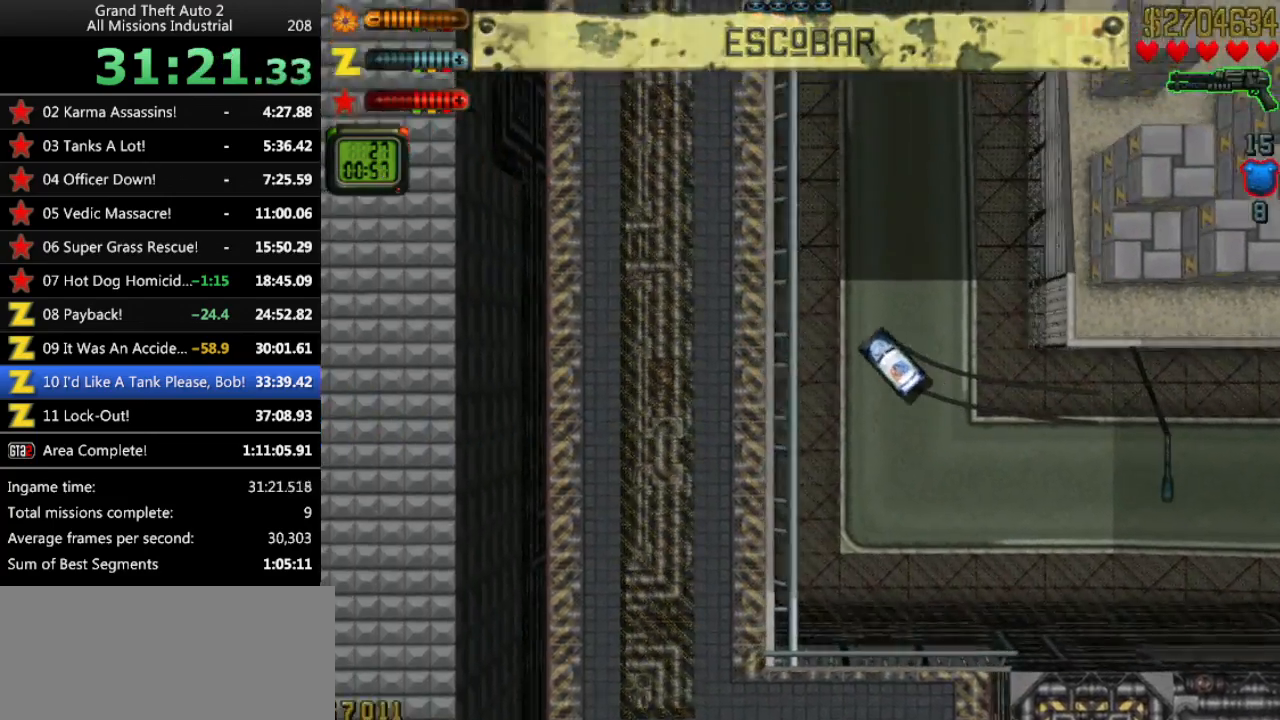
{"keys": ["left", "up"], "events": [[100, "right", "up"], [150, "x", "down"], [200, "x", "up"], [483, "left", "down"]]}
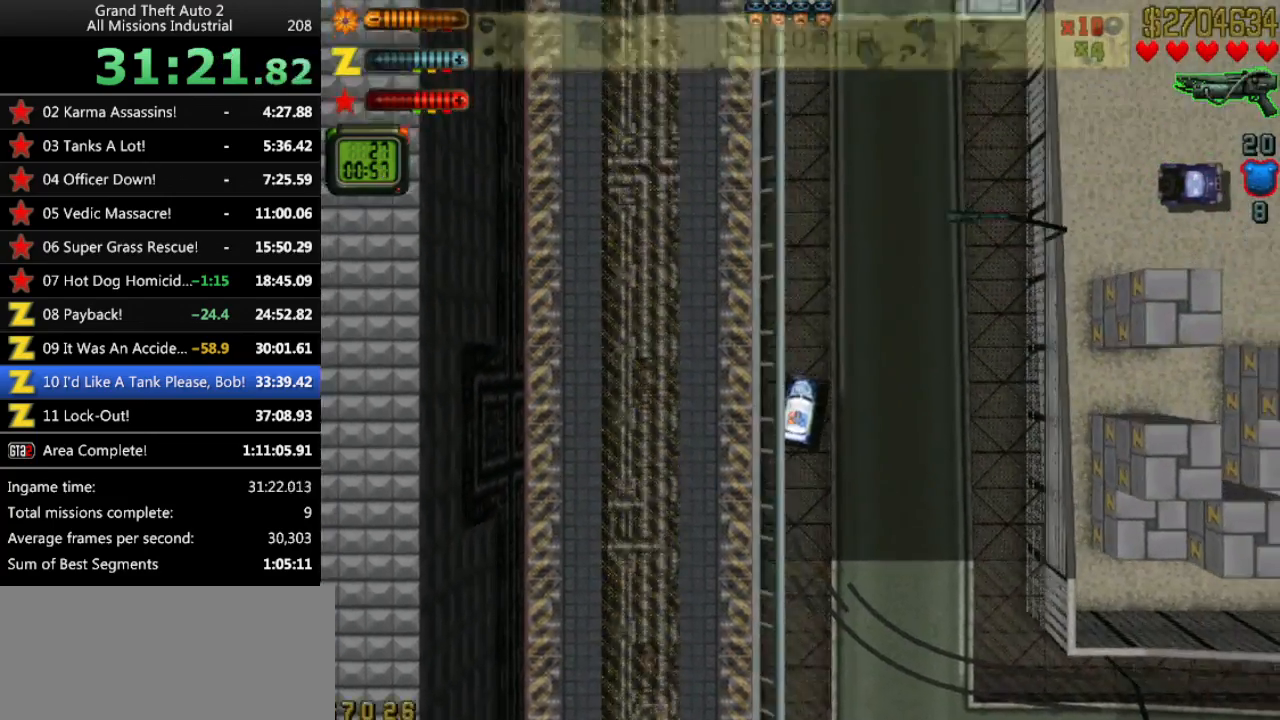
{"keys": ["right", "up"], "events": [[67, "left", "up"], [450, "right", "down"]]}
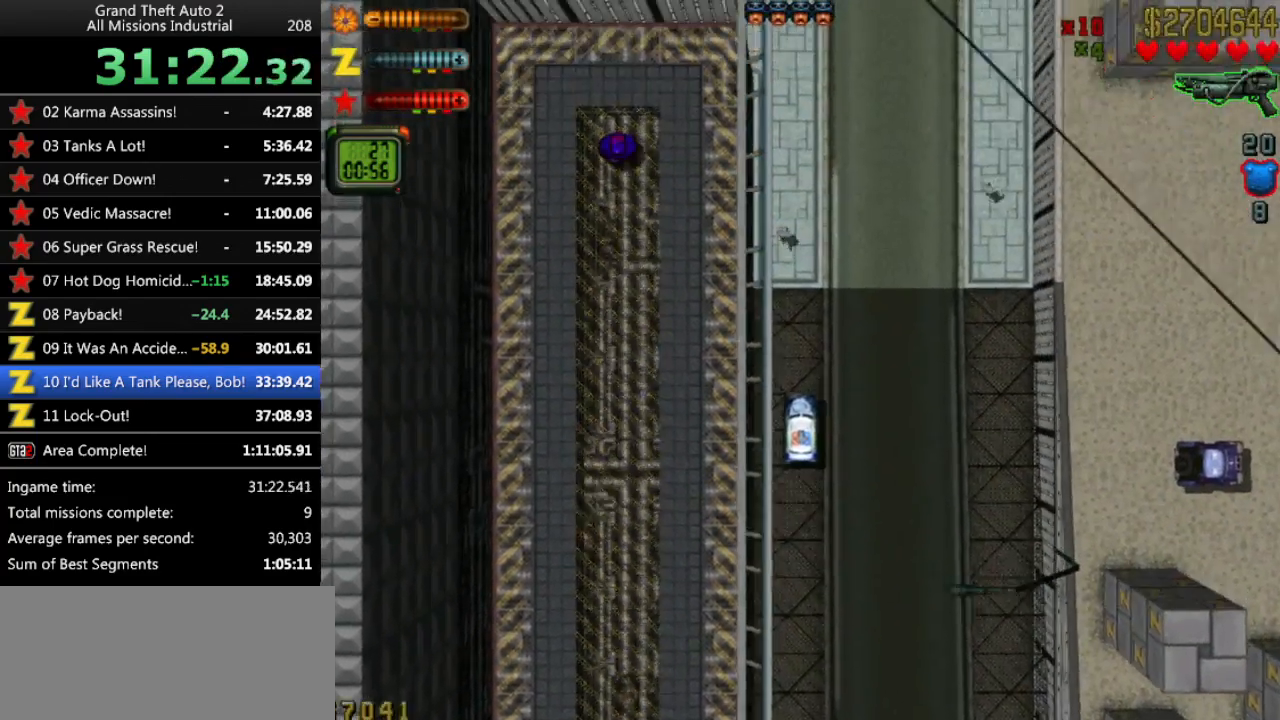
{"keys": ["up"], "events": [[33, "right", "up"]]}
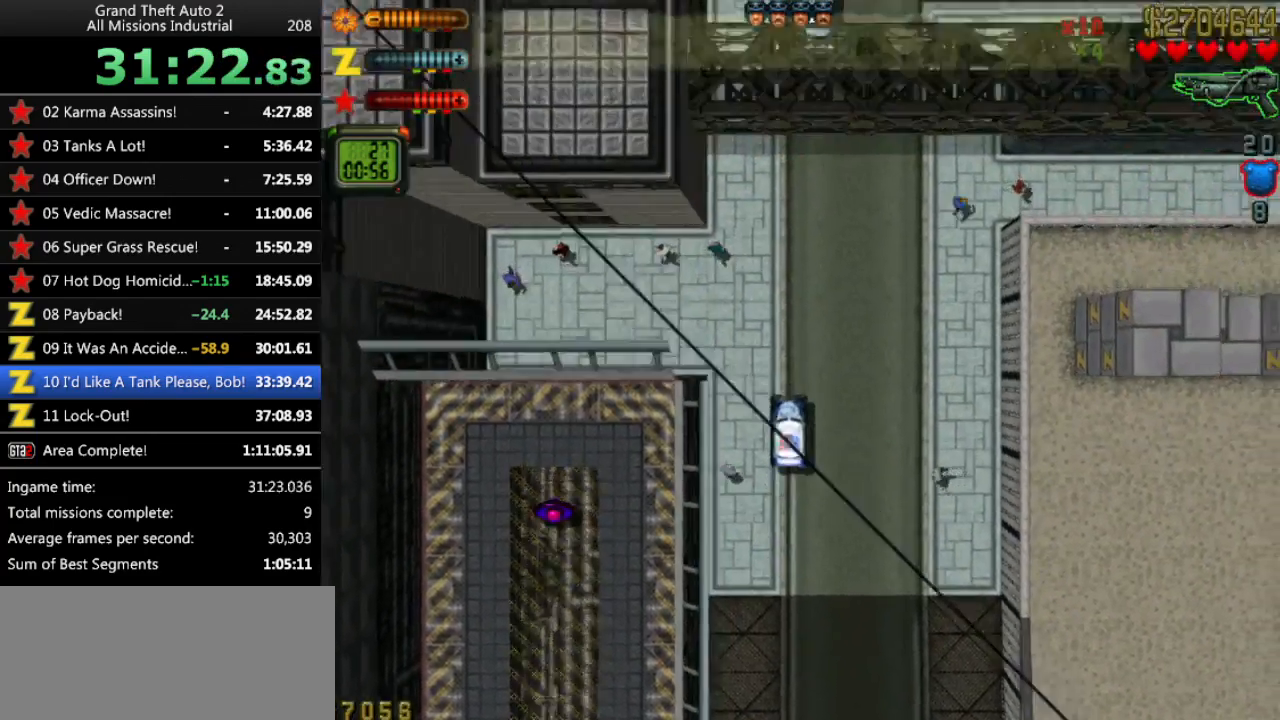
{"keys": ["right"], "events": [[150, "up", "up"], [333, "right", "down"]]}
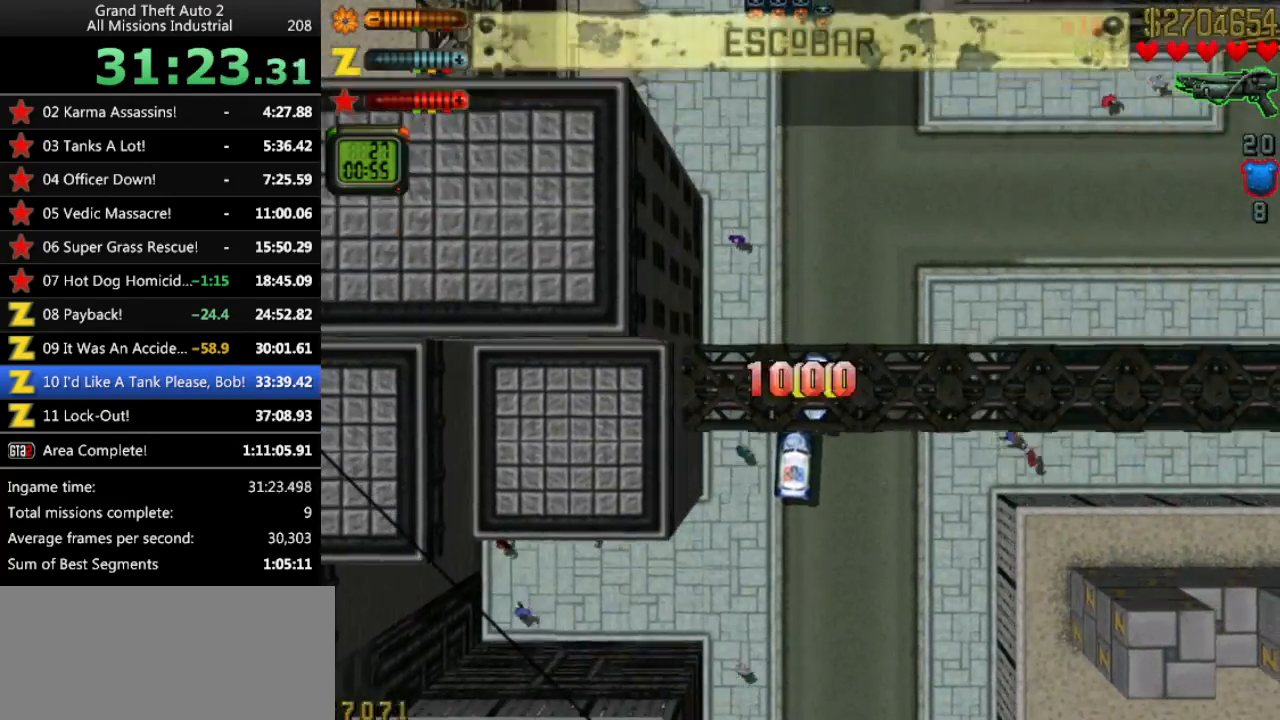
{"keys": ["up"], "events": [[17, "up", "down"], [67, "right", "up"]]}
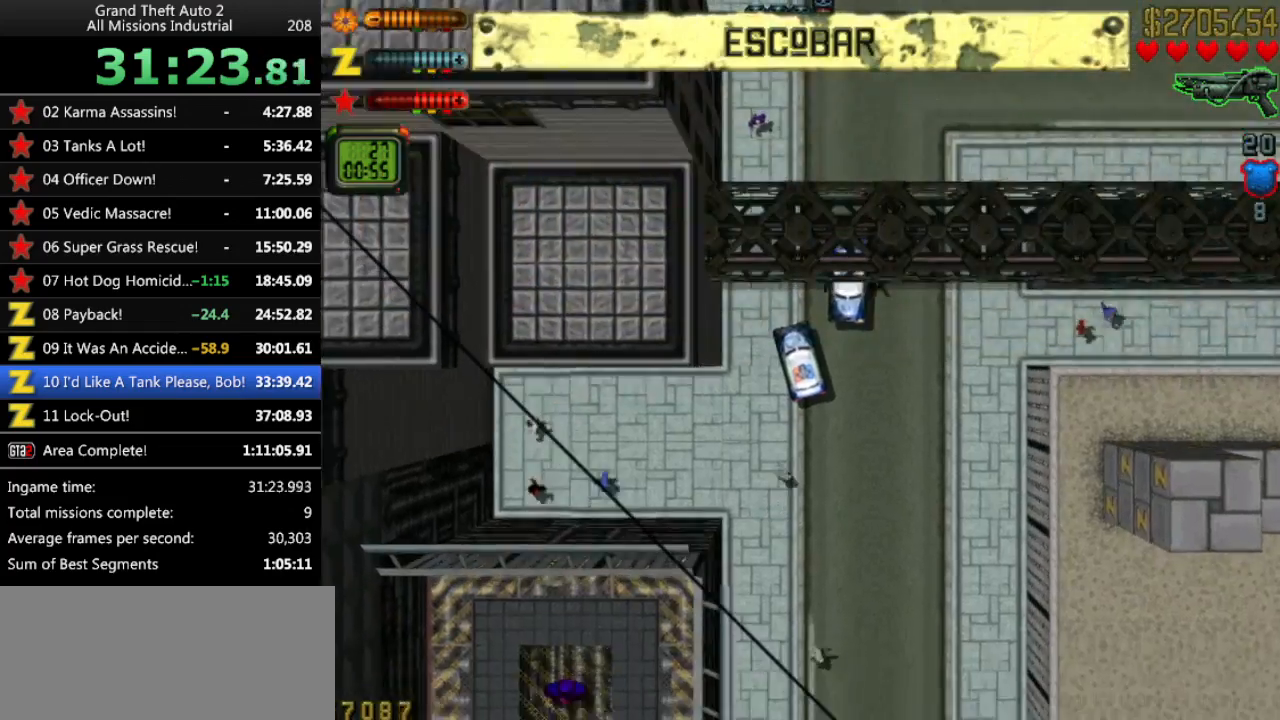
{"keys": ["right", "up"], "events": [[500, "right", "down"]]}
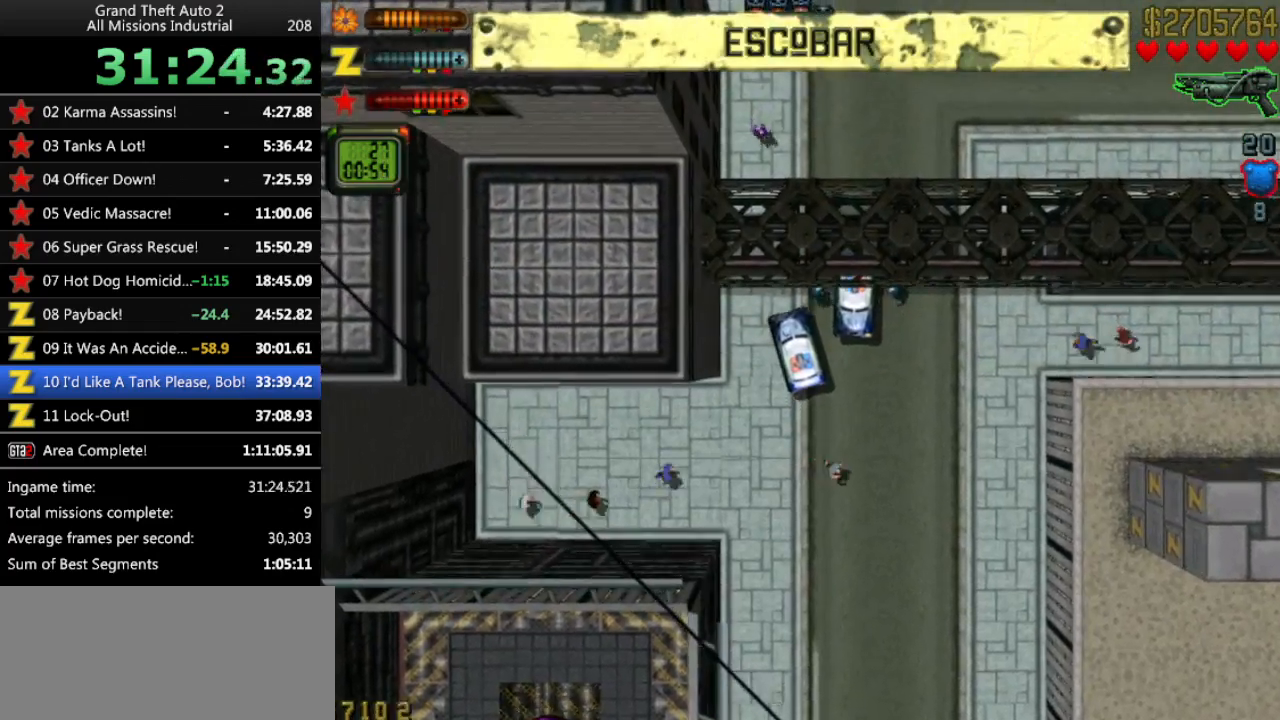
{"keys": ["up"], "events": [[100, "right", "up"], [233, "right", "down"], [383, "right", "up"]]}
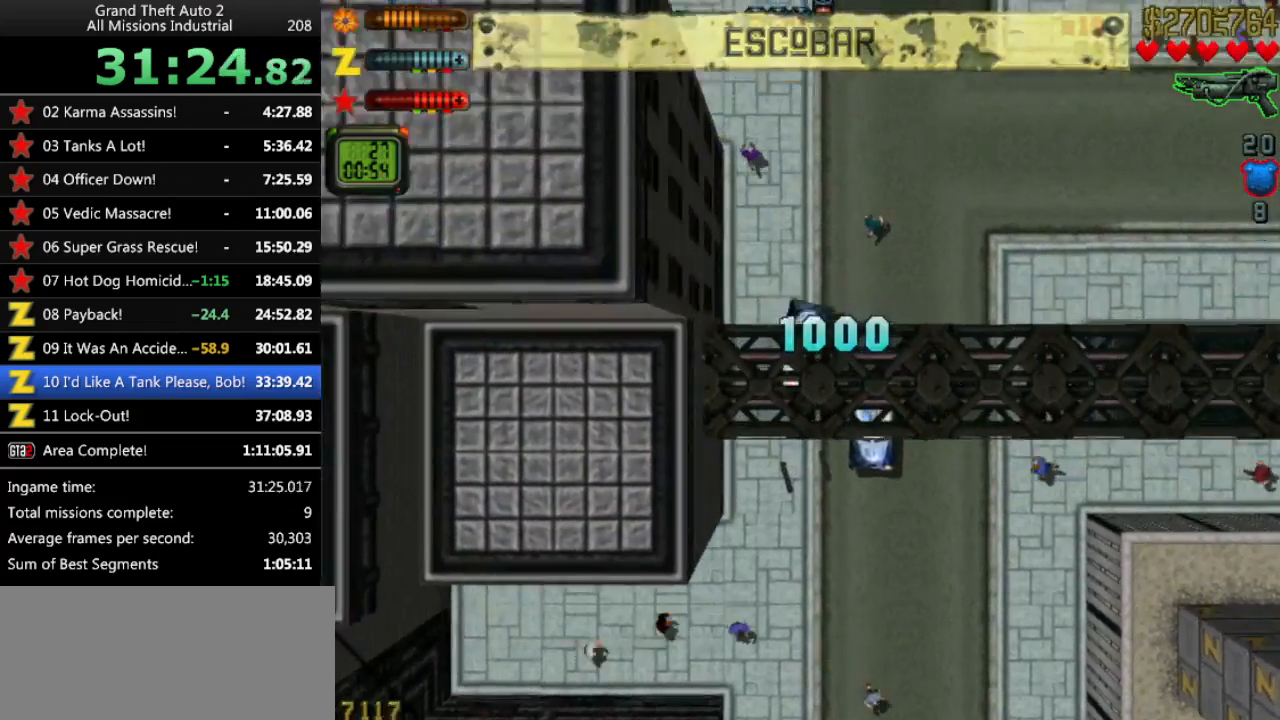
{"keys": ["up"], "events": [[67, "up", "up"], [150, "right", "down"], [200, "right", "up"], [250, "right", "down"], [300, "up", "down"], [350, "right", "up"], [433, "up", "up"], [483, "up", "down"]]}
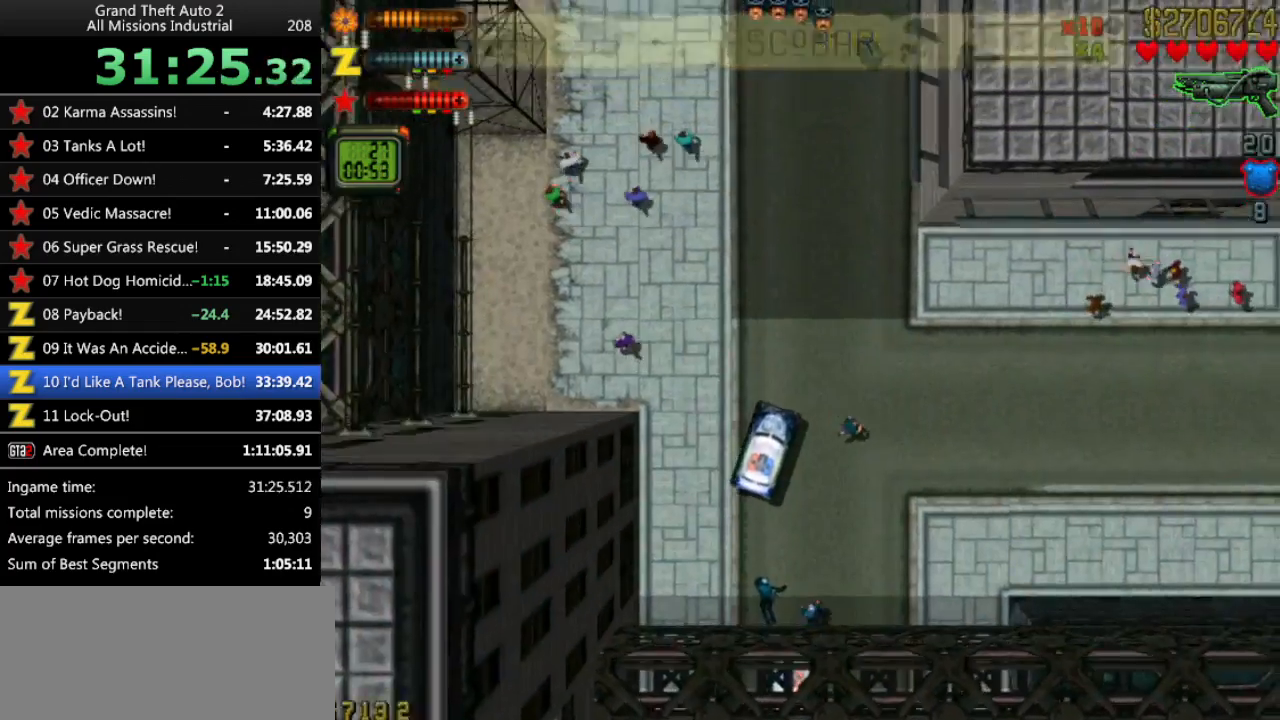
{"keys": [], "events": [[133, "left", "down"], [217, "left", "up"], [267, "up", "up"]]}
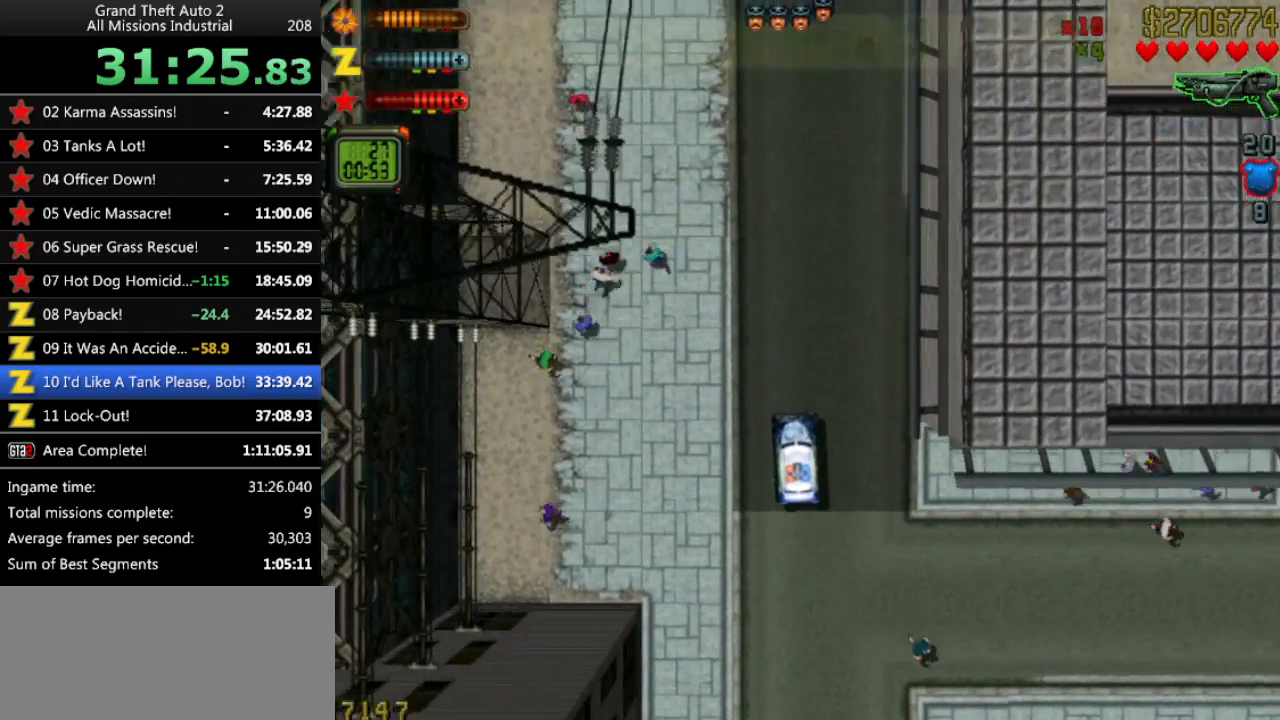
{"keys": ["return"], "events": [[150, "down", "down"], [417, "return", "down"], [467, "down", "up"]]}
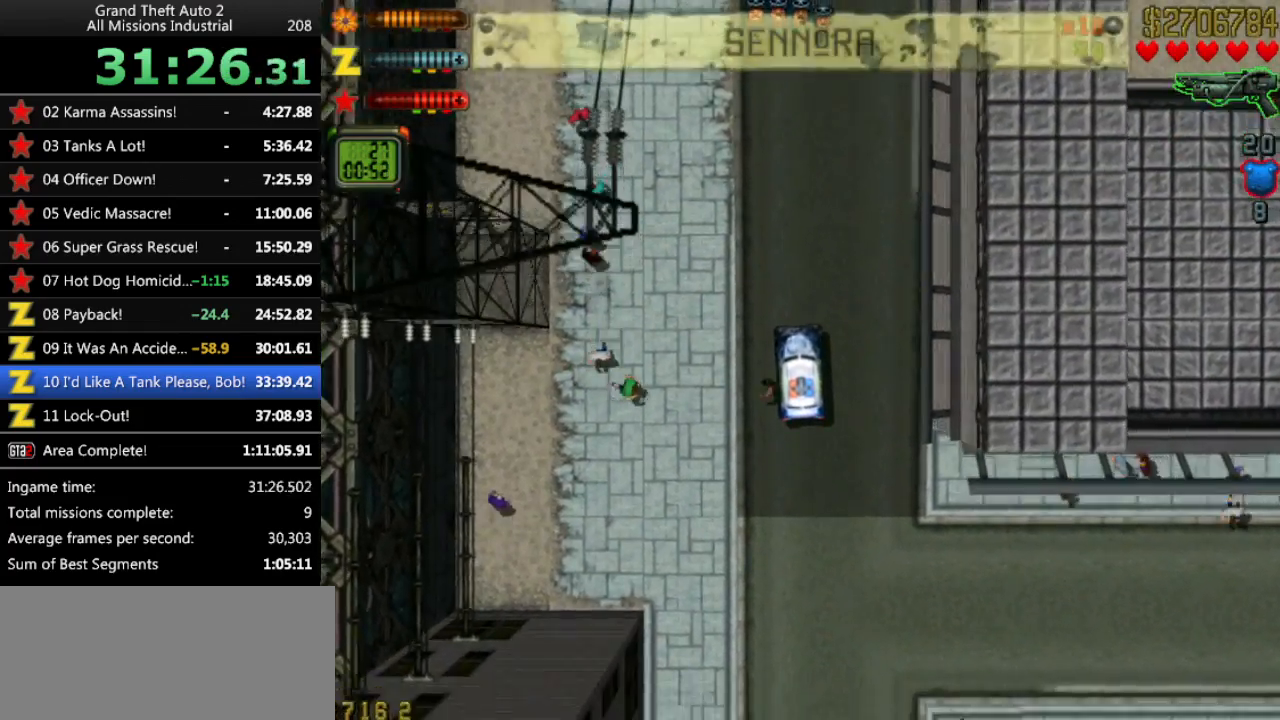
{"keys": ["right"], "events": [[67, "return", "up"], [200, "right", "down"]]}
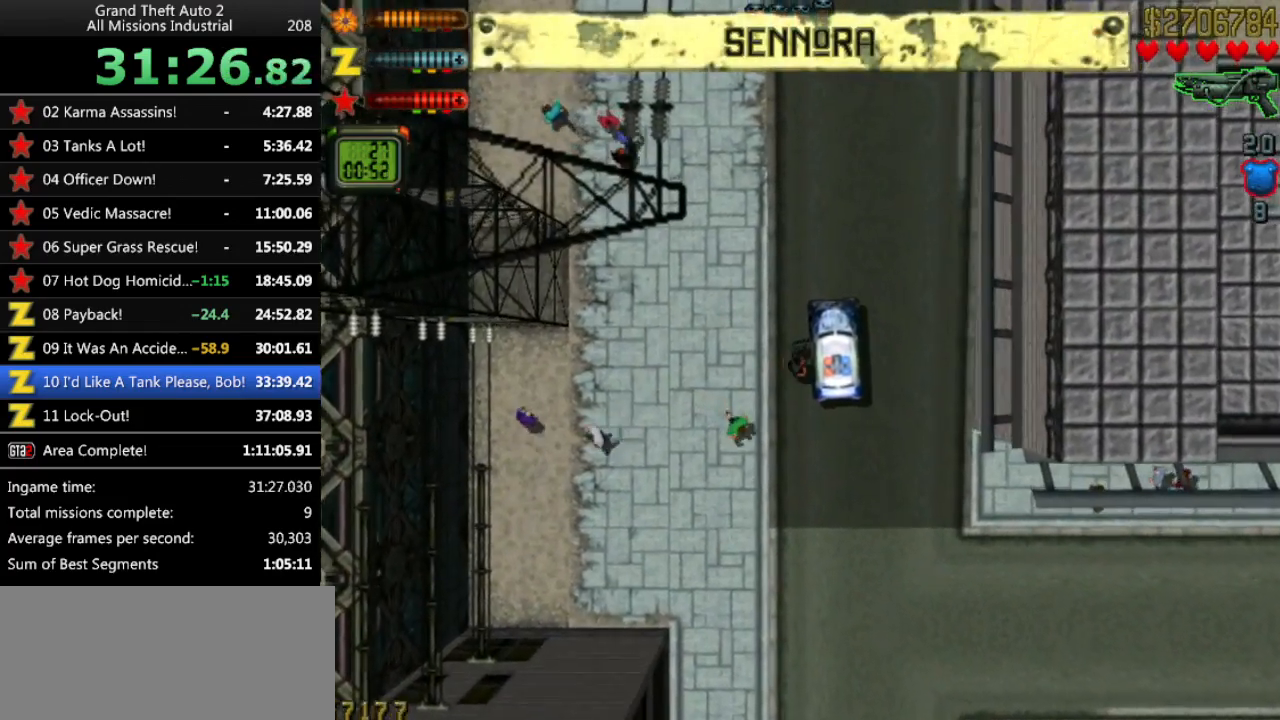
{"keys": ["right", "up"], "events": [[400, "space", "down"], [450, "space", "up"], [450, "up", "down"]]}
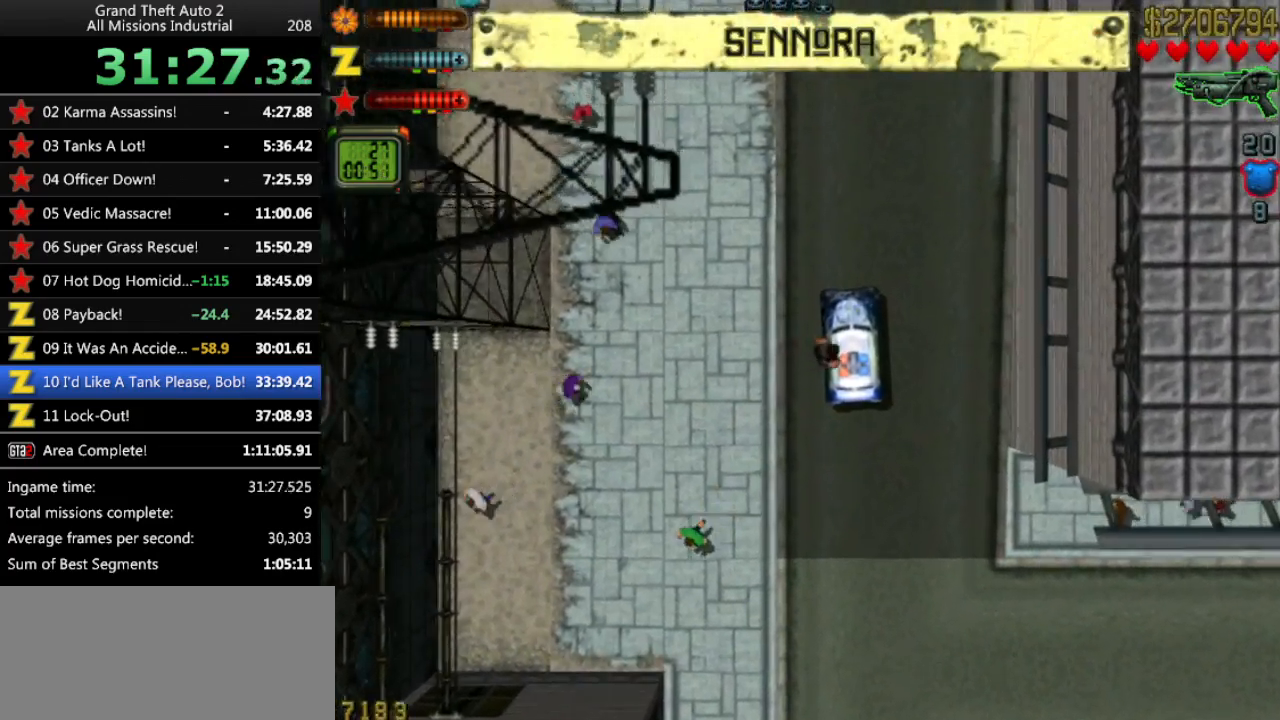
{"keys": ["up"], "events": [[333, "right", "up"]]}
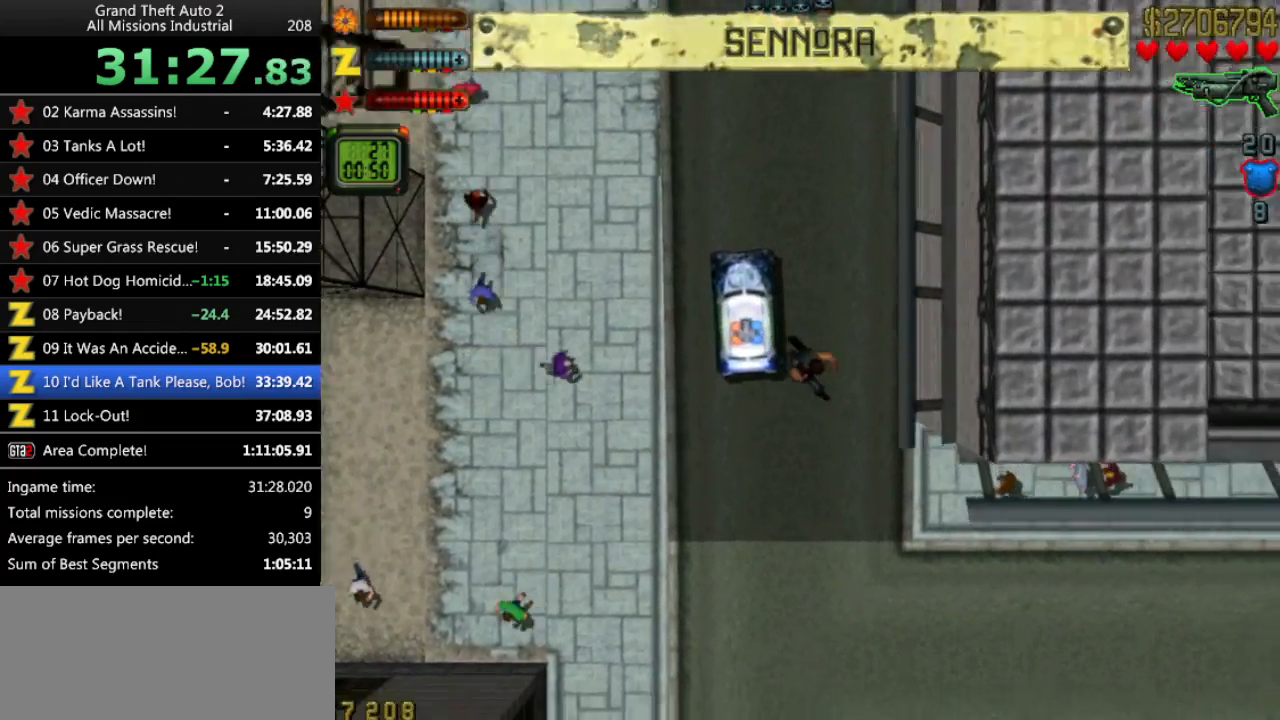
{"keys": ["up"], "events": [[150, "right", "down"], [250, "right", "up"]]}
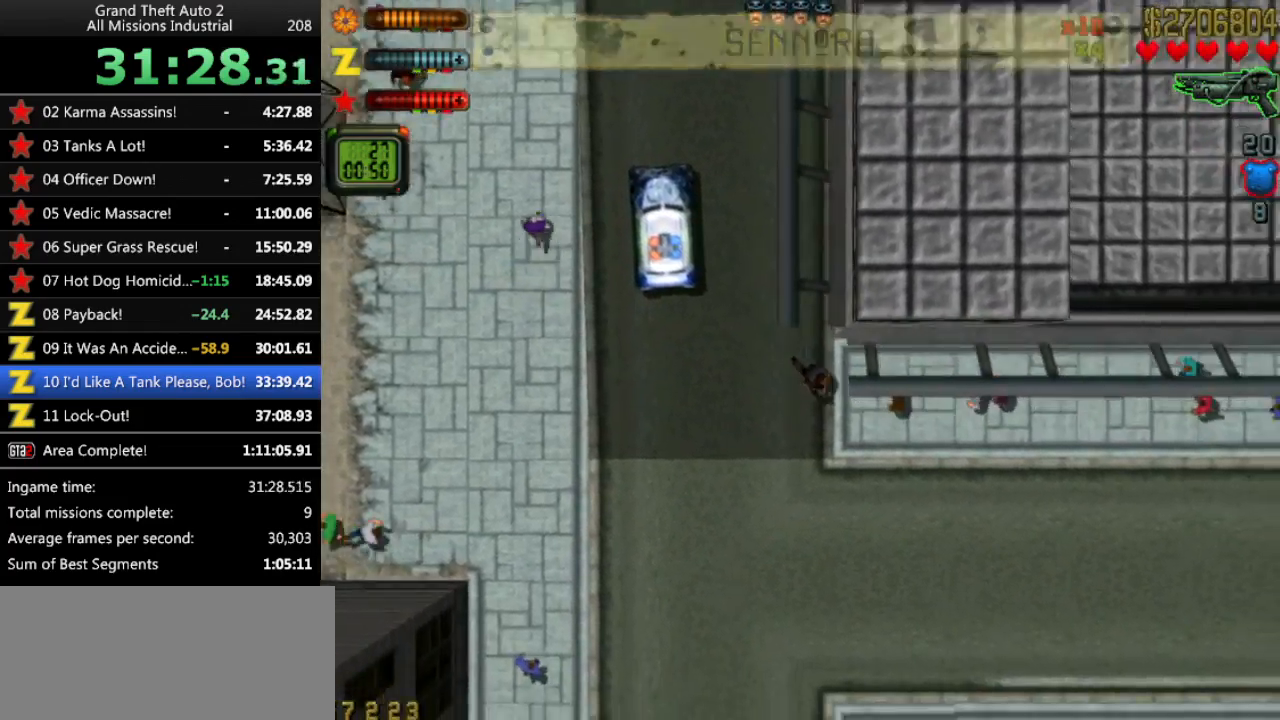
{"keys": ["up"], "events": [[67, "left", "down"], [117, "left", "up"]]}
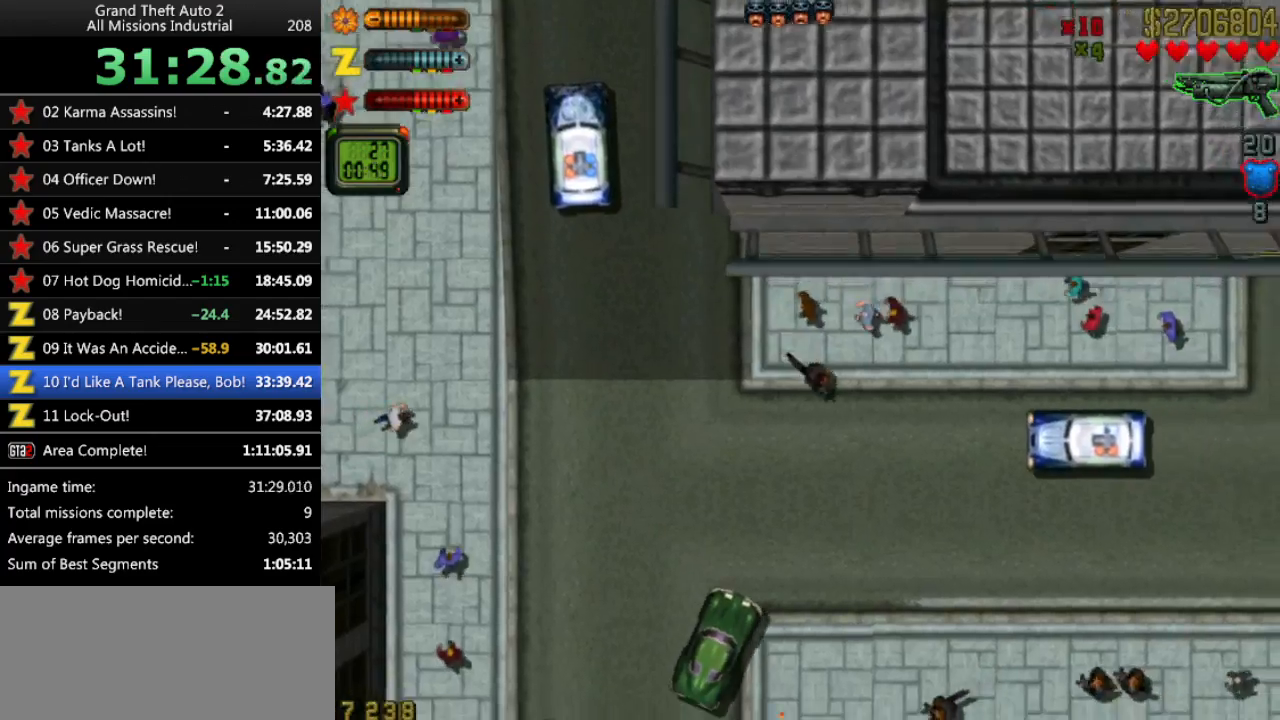
{"keys": ["left", "up"], "events": [[50, "space", "down"], [133, "space", "up"], [417, "left", "down"]]}
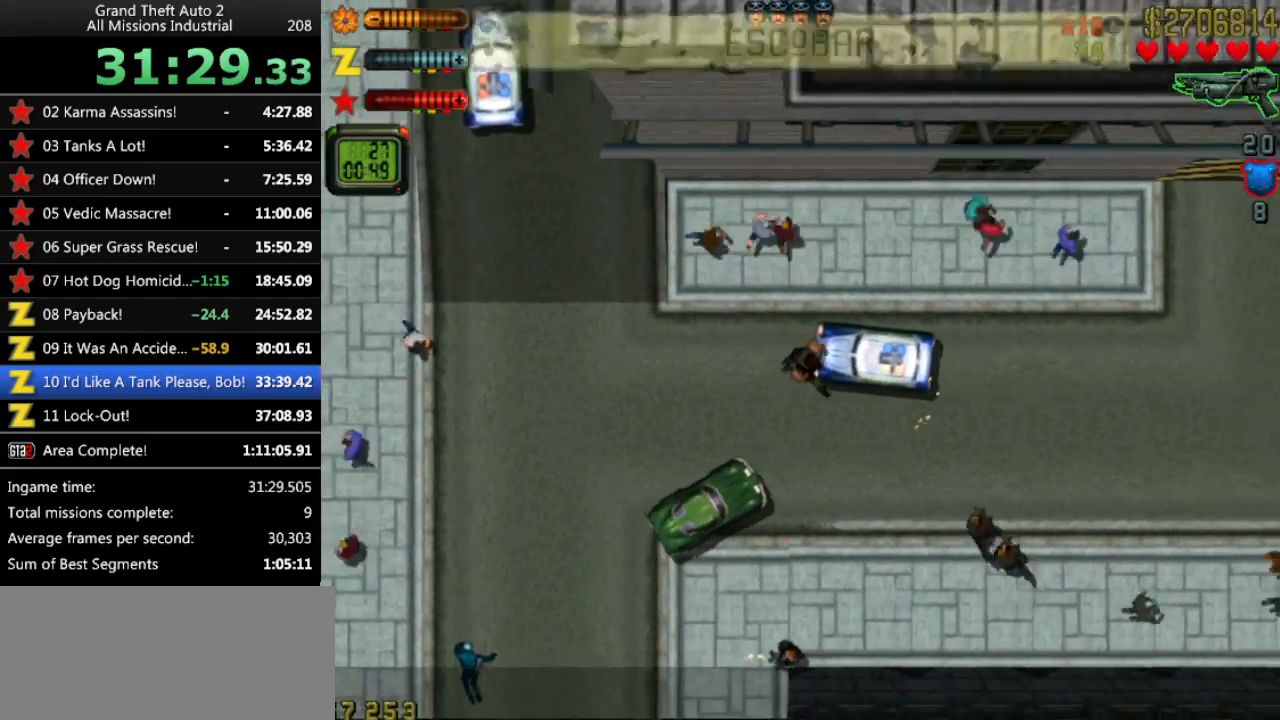
{"keys": ["up"], "events": [[100, "left", "up"]]}
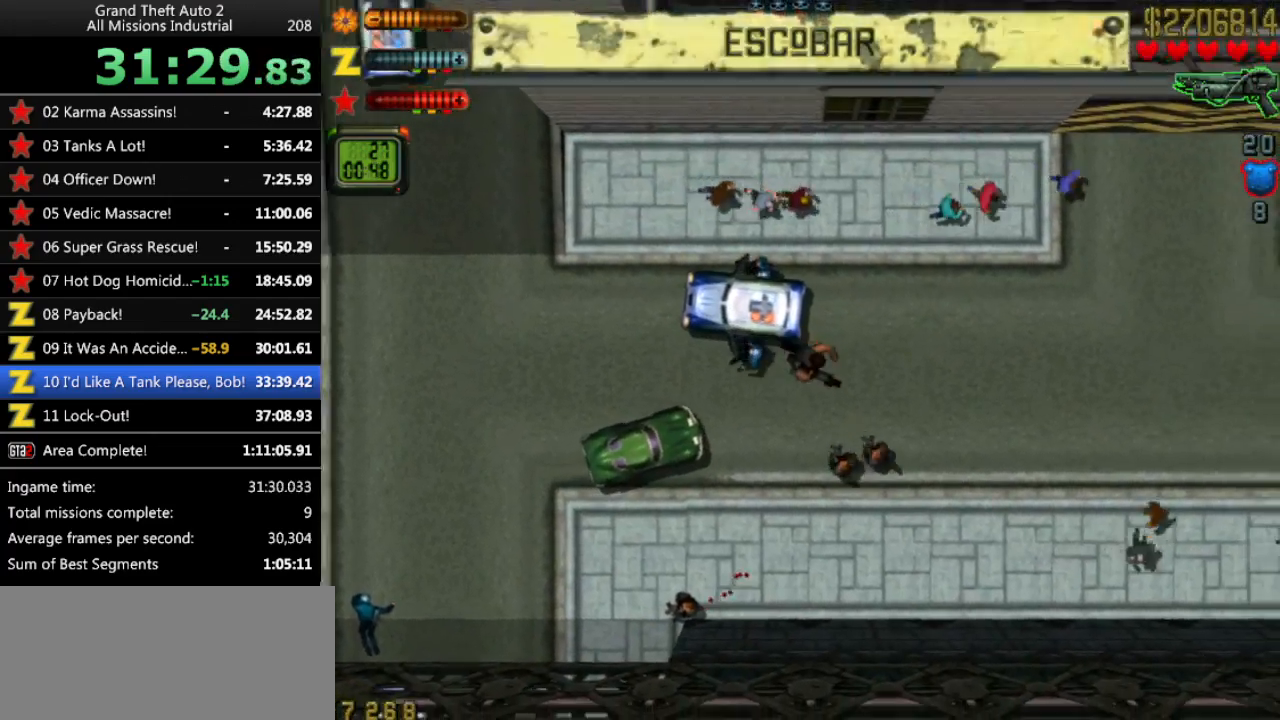
{"keys": ["up"], "events": [[267, "left", "down"], [300, "left", "up"]]}
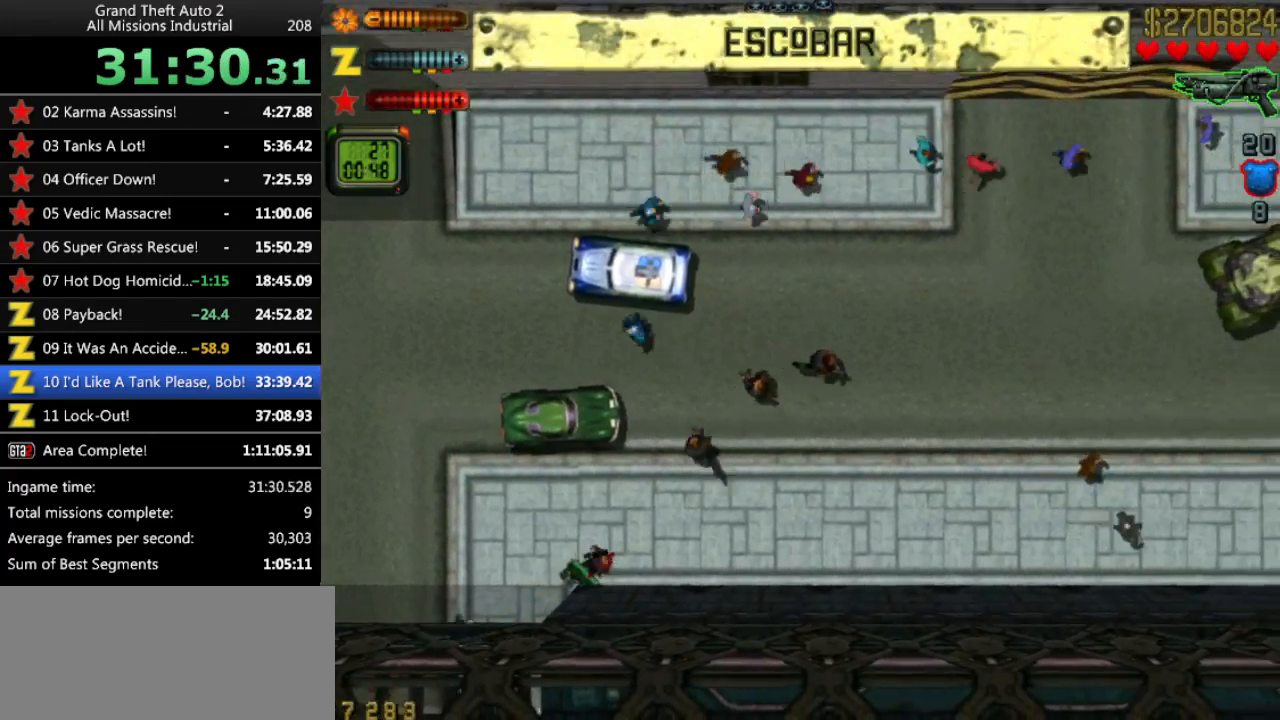
{"keys": ["up"], "events": []}
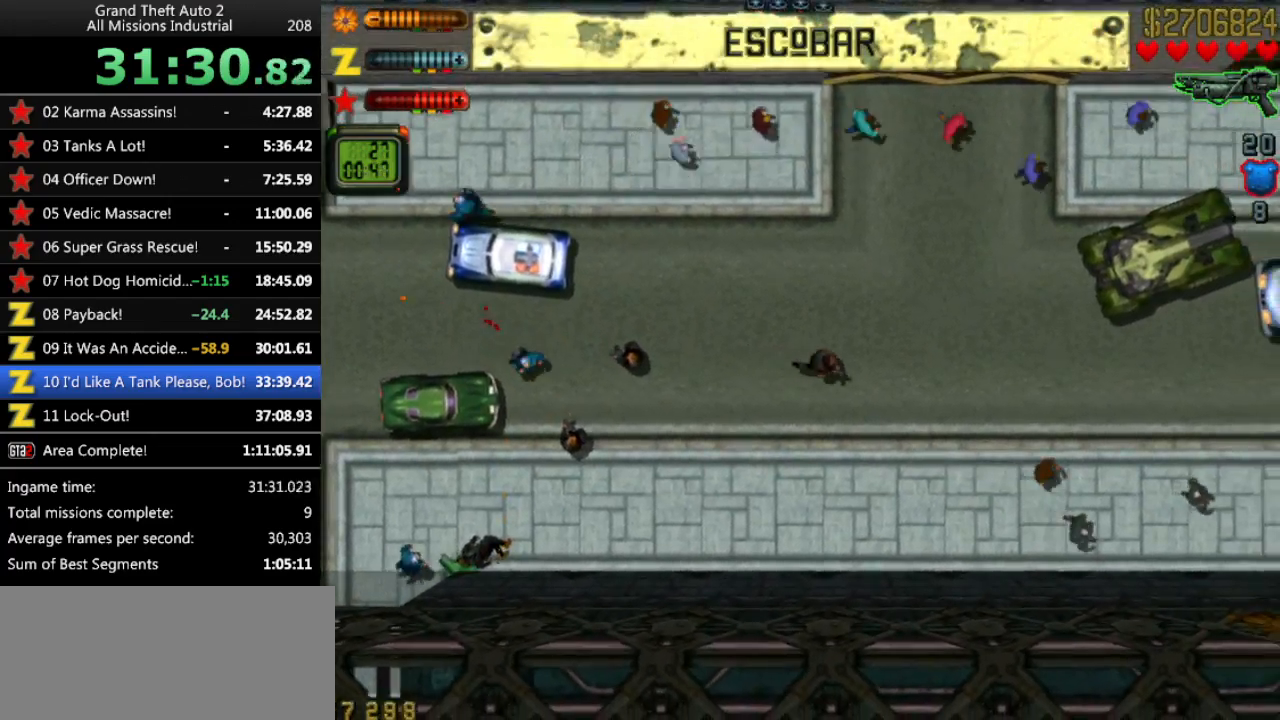
{"keys": ["up"], "events": []}
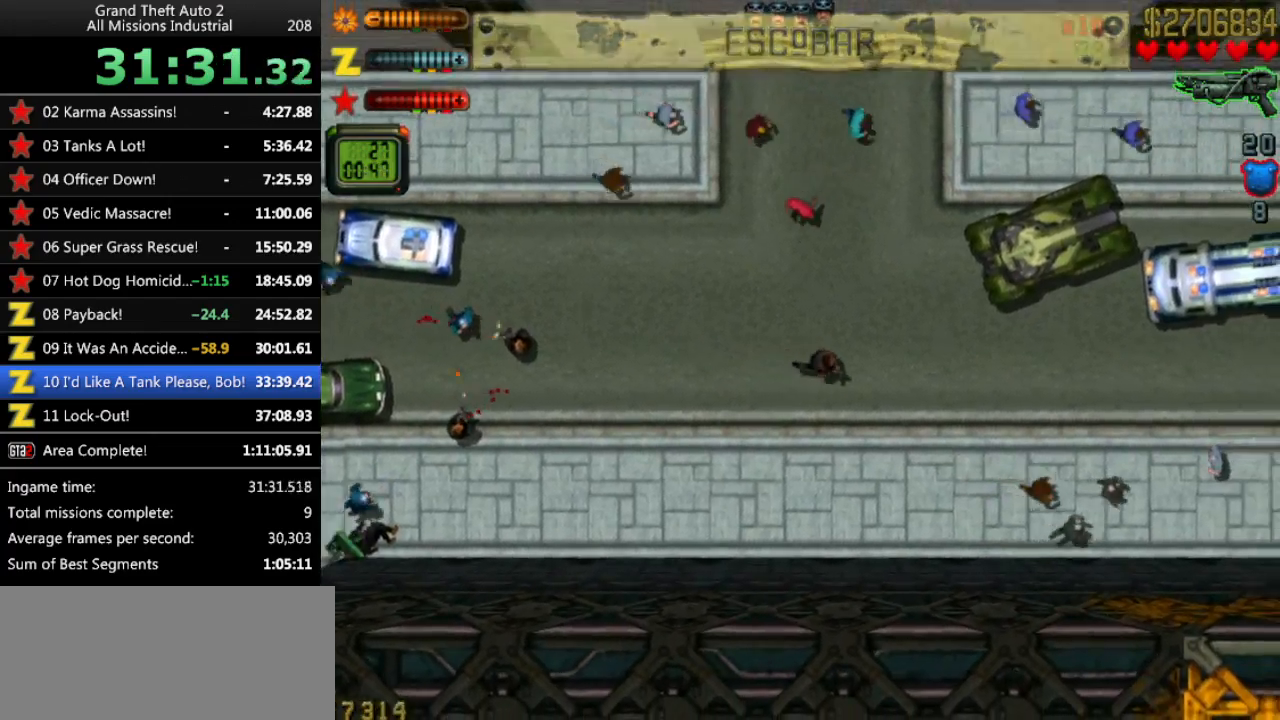
{"keys": ["left", "up"], "events": [[483, "left", "down"]]}
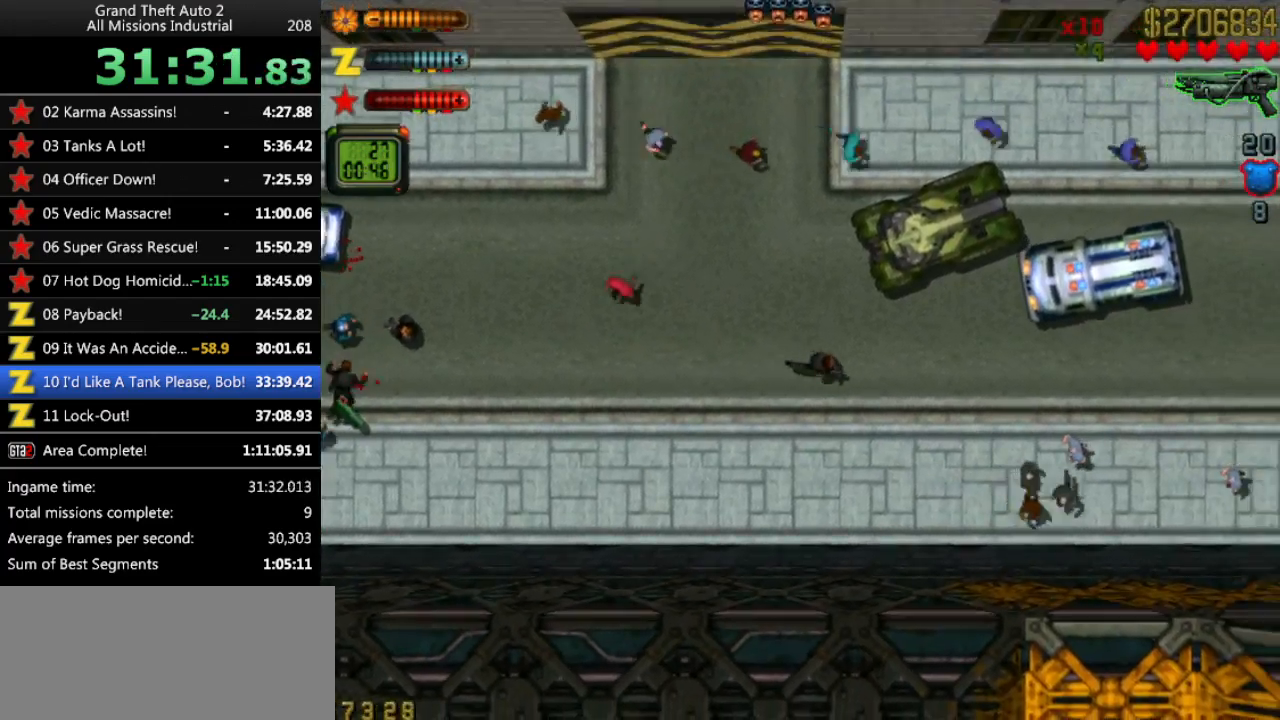
{"keys": ["up"], "events": [[33, "left", "up"], [367, "right", "down"], [500, "right", "up"]]}
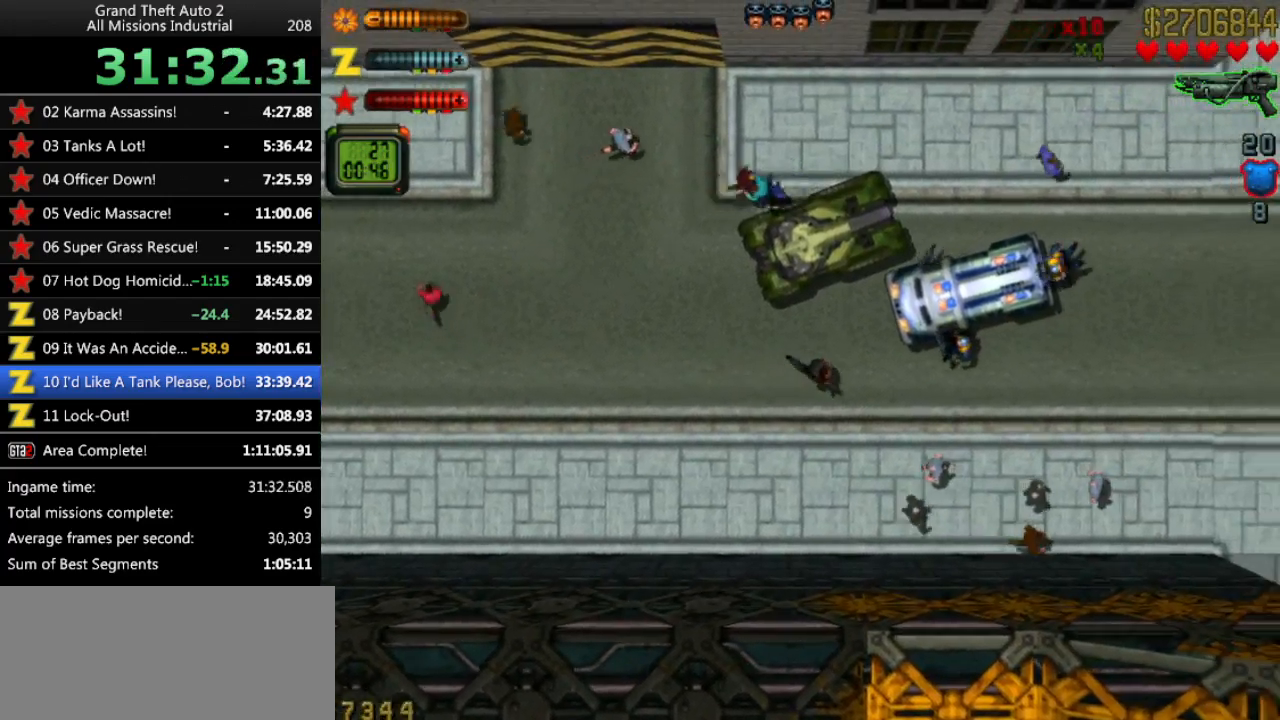
{"keys": ["ctrl", "left", "up"], "events": [[200, "left", "down"], [333, "left", "up"], [467, "ctrl", "down"], [467, "left", "down"]]}